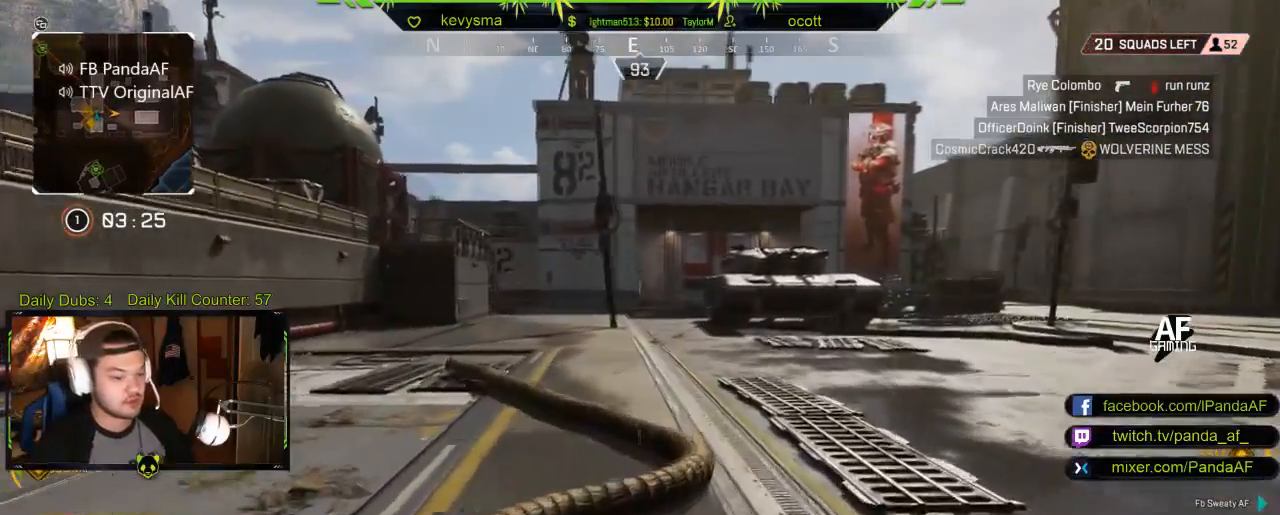
Gameplay with a controller (Xbox layout); each line is a JSON object with the inputs held at the frame after it. "events" lists button and stick changes between this image and that frame as [ms after this image, input, new state], when the widget could be followed in between.
{"buttons": [], "left_stick": "up", "right_stick": "center", "events": []}
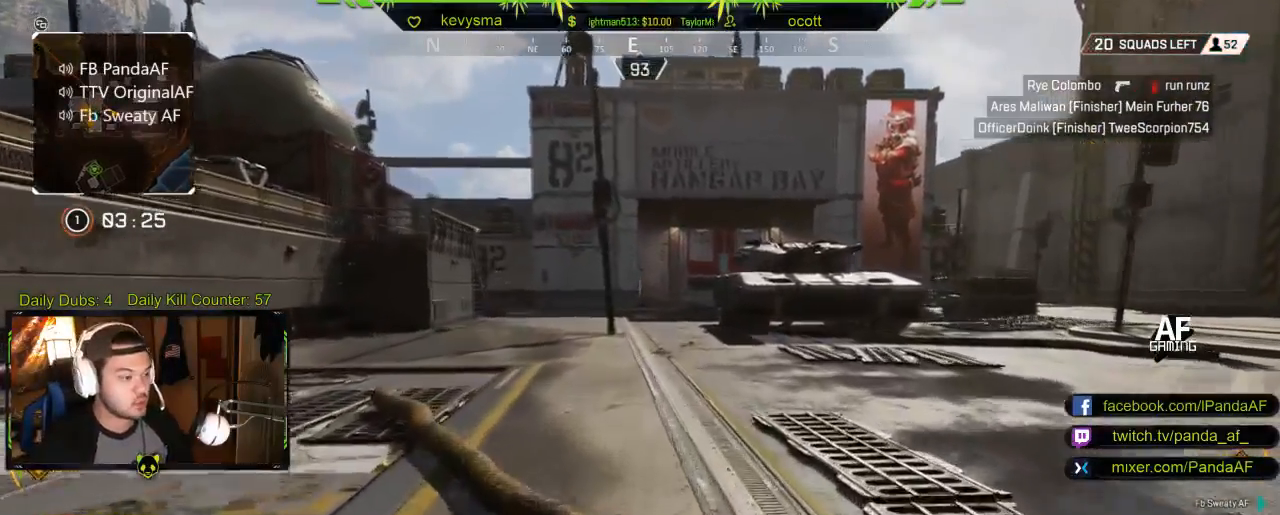
{"buttons": [], "left_stick": "up", "right_stick": "center", "events": []}
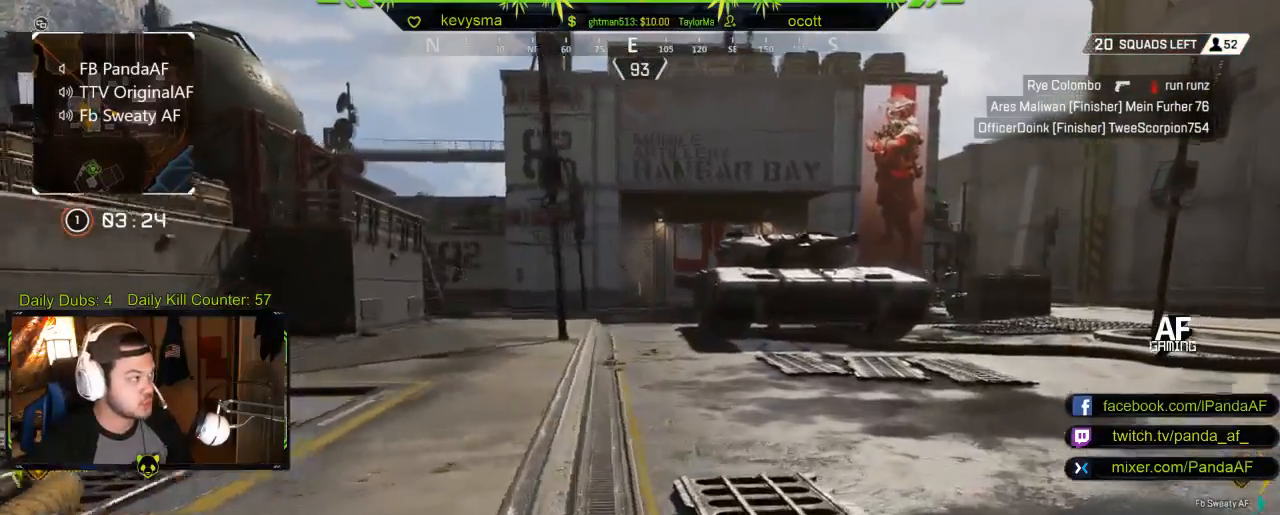
{"buttons": [], "left_stick": "up", "right_stick": "center", "events": [[17, "X", "down"], [133, "X", "up"]]}
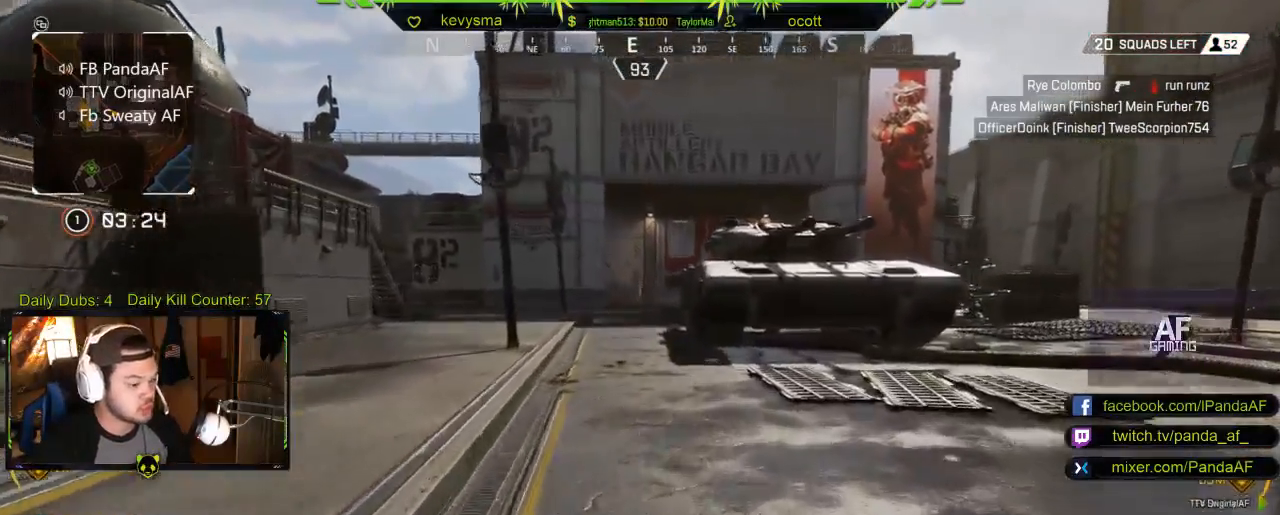
{"buttons": [], "left_stick": "up", "right_stick": "center", "events": []}
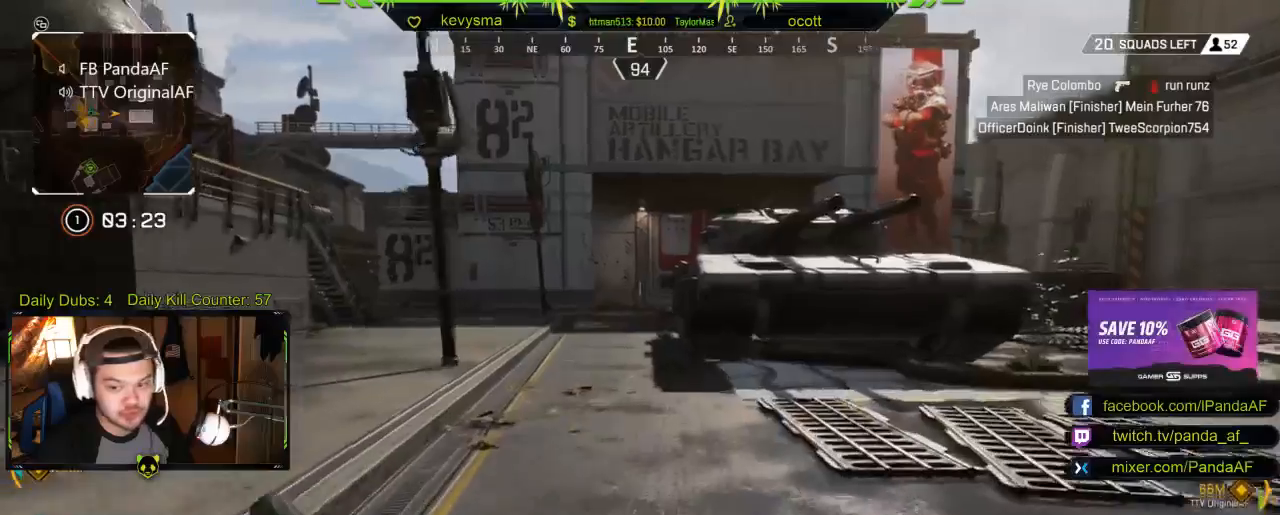
{"buttons": [], "left_stick": "up", "right_stick": "center", "events": []}
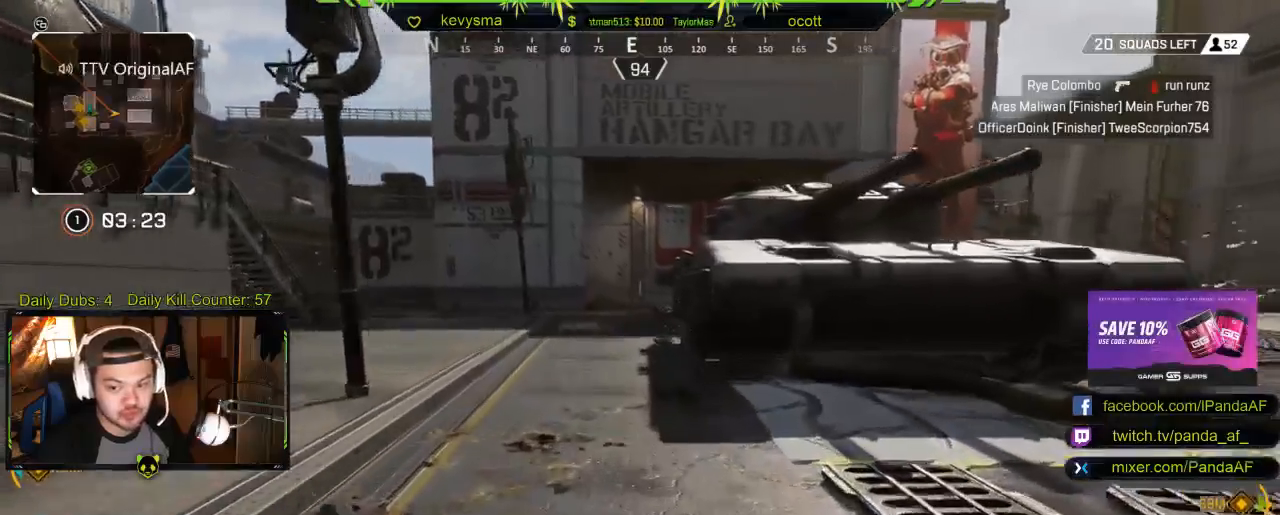
{"buttons": [], "left_stick": "up", "right_stick": "center", "events": []}
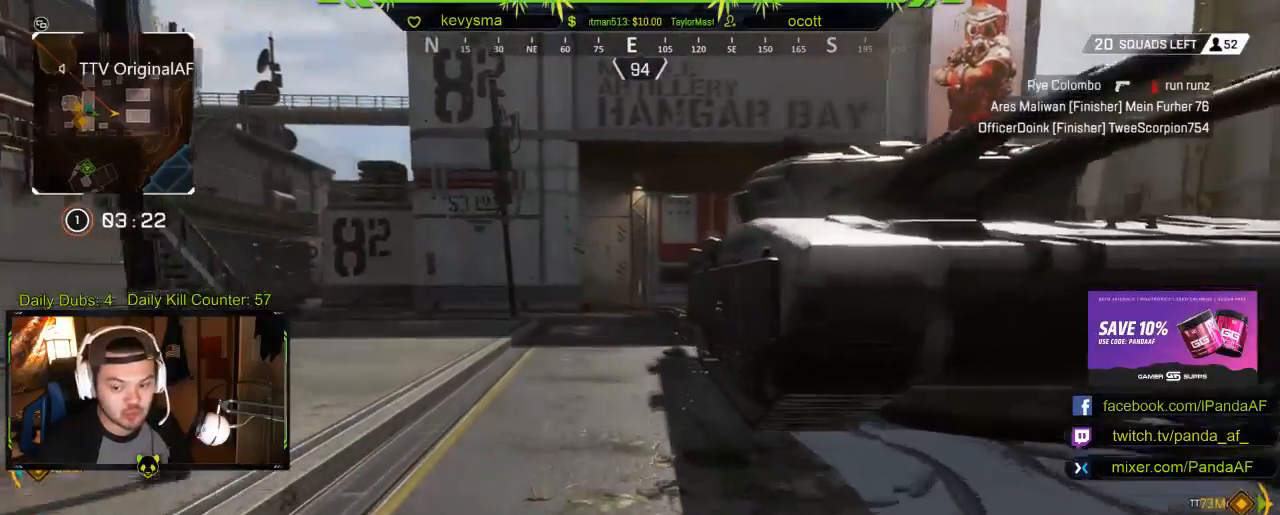
{"buttons": [], "left_stick": "up", "right_stick": "center", "events": []}
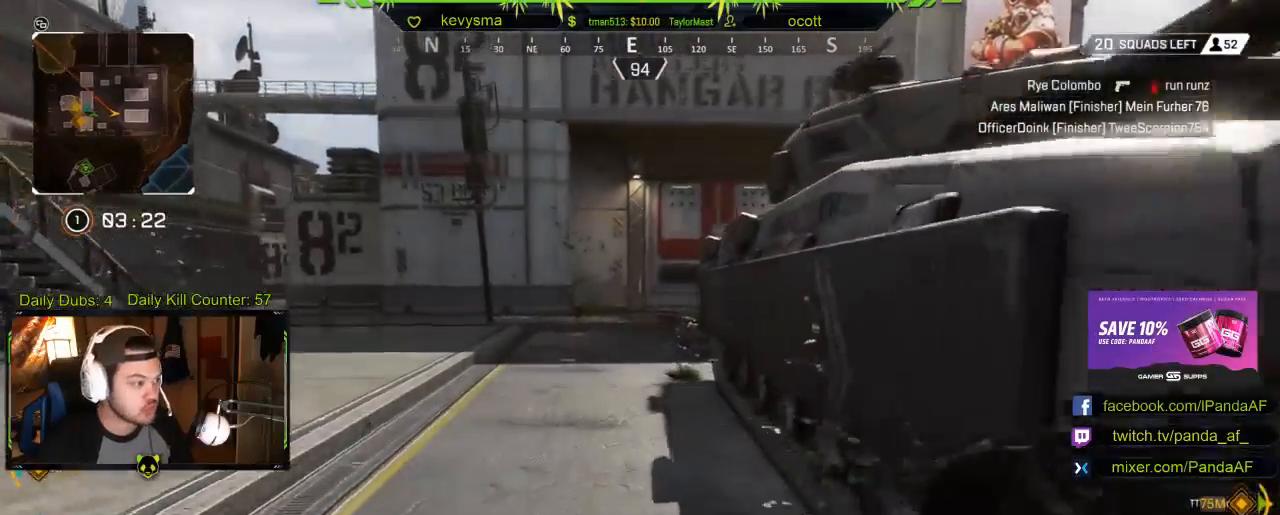
{"buttons": [], "left_stick": "up", "right_stick": "center", "events": []}
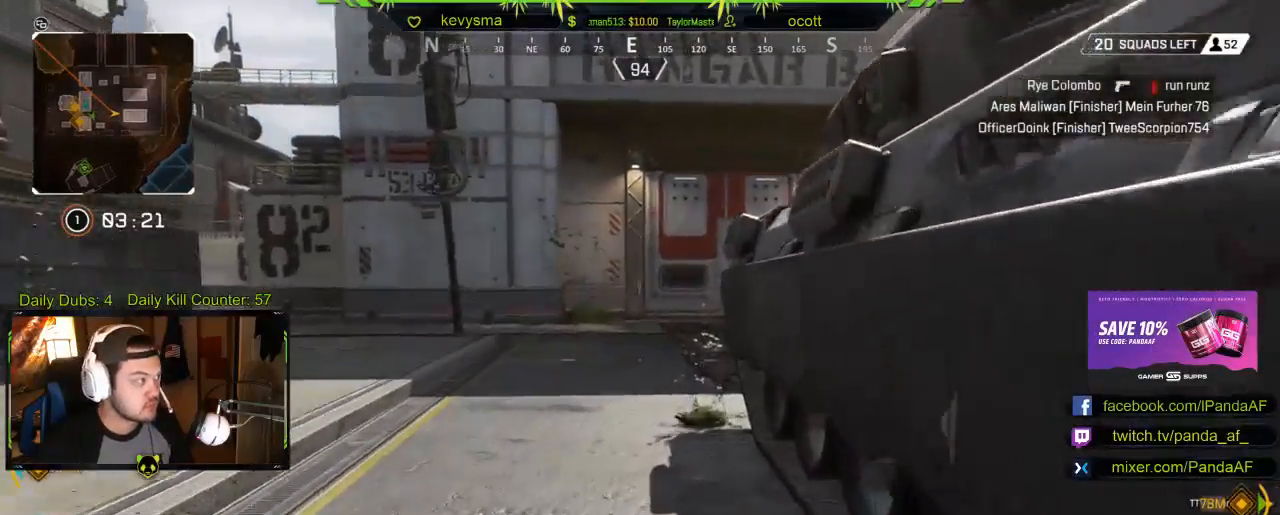
{"buttons": [], "left_stick": "up", "right_stick": "center", "events": []}
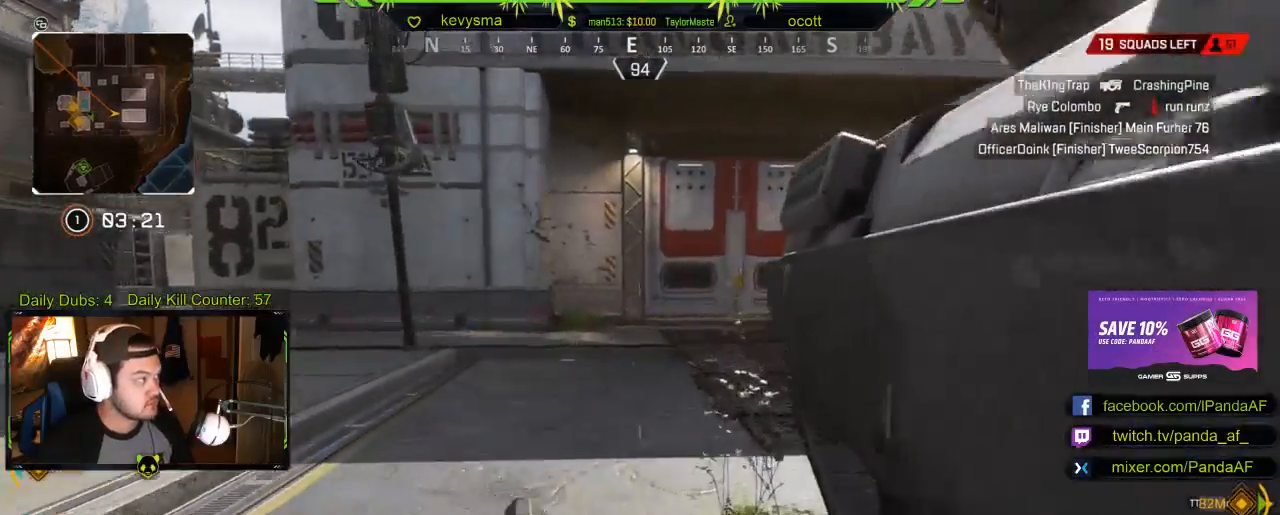
{"buttons": [], "left_stick": "up", "right_stick": "right", "events": [[367, "right_stick", "right"]]}
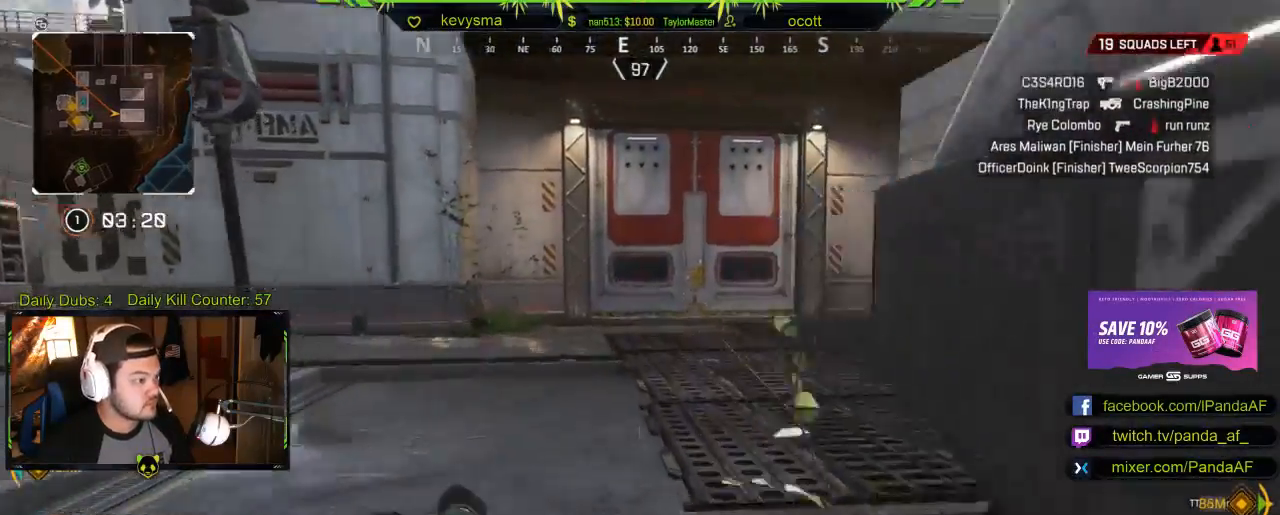
{"buttons": [], "left_stick": "up", "right_stick": "right", "events": [[17, "right_stick", "center"], [467, "right_stick", "right"]]}
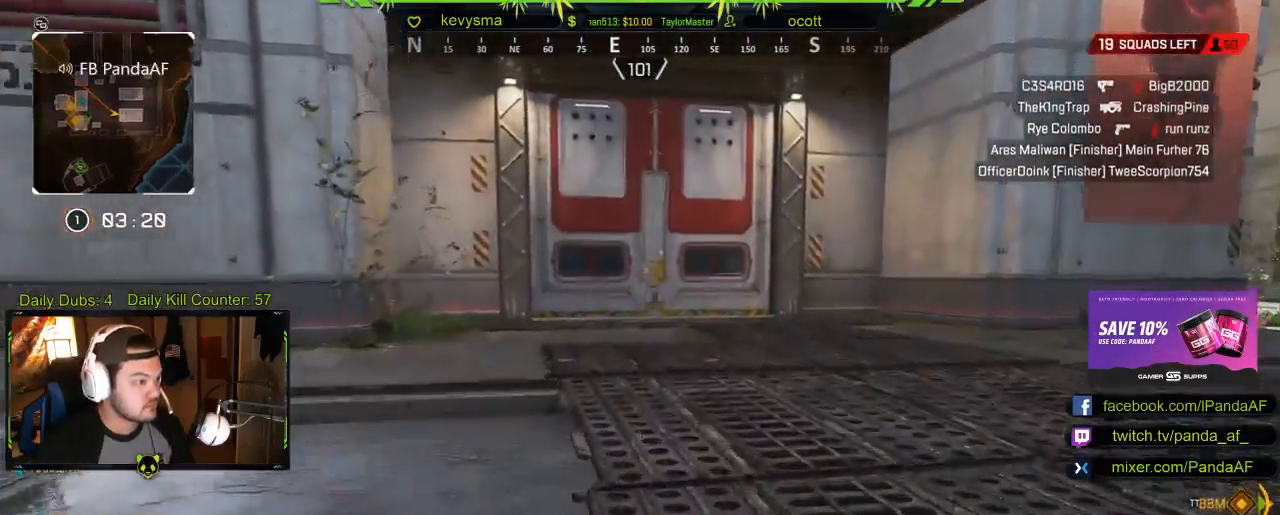
{"buttons": [], "left_stick": "up", "right_stick": "center", "events": [[100, "right_stick", "center"]]}
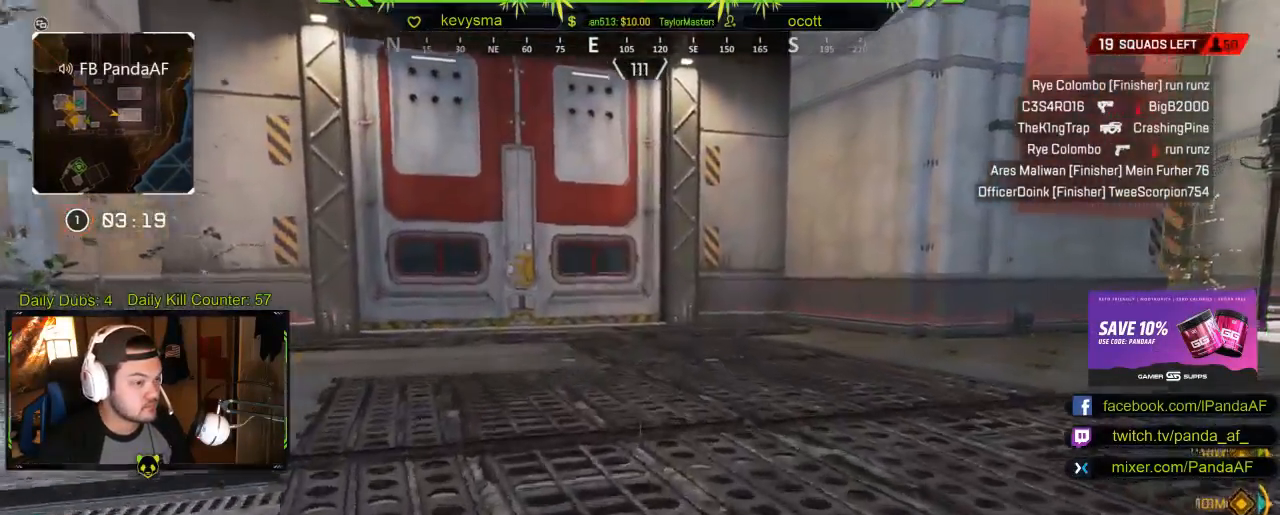
{"buttons": [], "left_stick": "up", "right_stick": "center", "events": []}
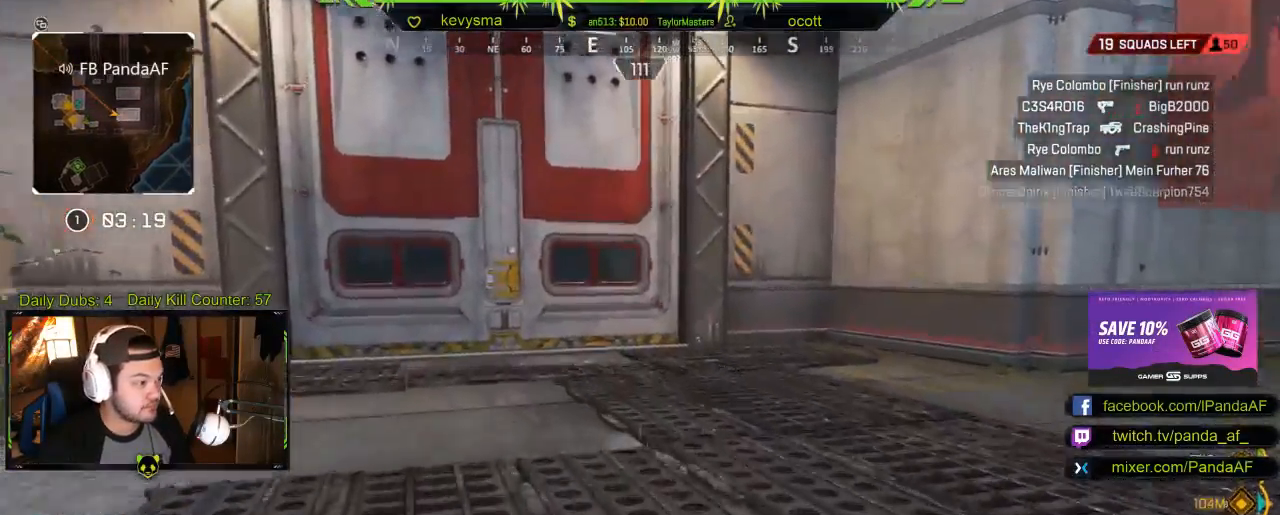
{"buttons": [], "left_stick": "up", "right_stick": "center", "events": [[117, "SELECT", "down"], [267, "SELECT", "up"]]}
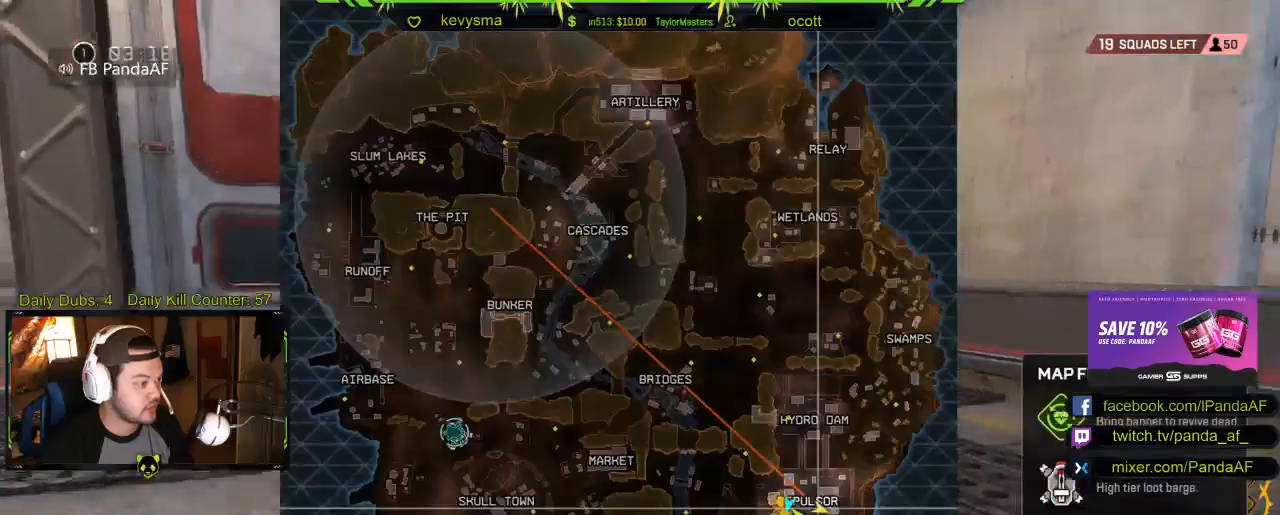
{"buttons": [], "left_stick": "up", "right_stick": "center", "events": [[283, "SELECT", "down"], [400, "SELECT", "up"]]}
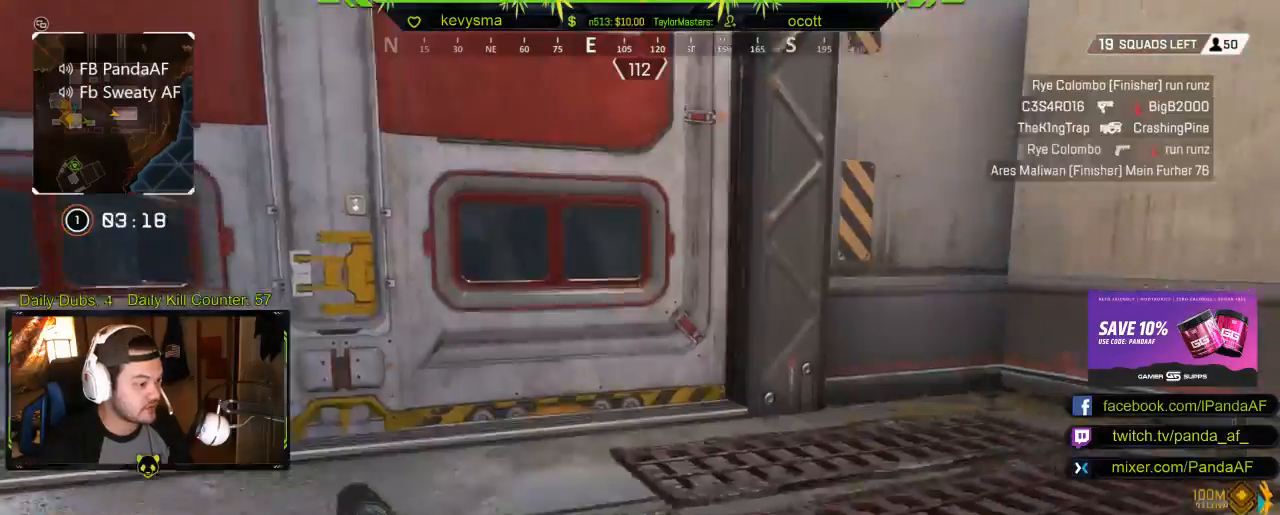
{"buttons": ["X"], "left_stick": "up-left", "right_stick": "center", "events": [[133, "X", "down"], [167, "left_stick", "up-left"]]}
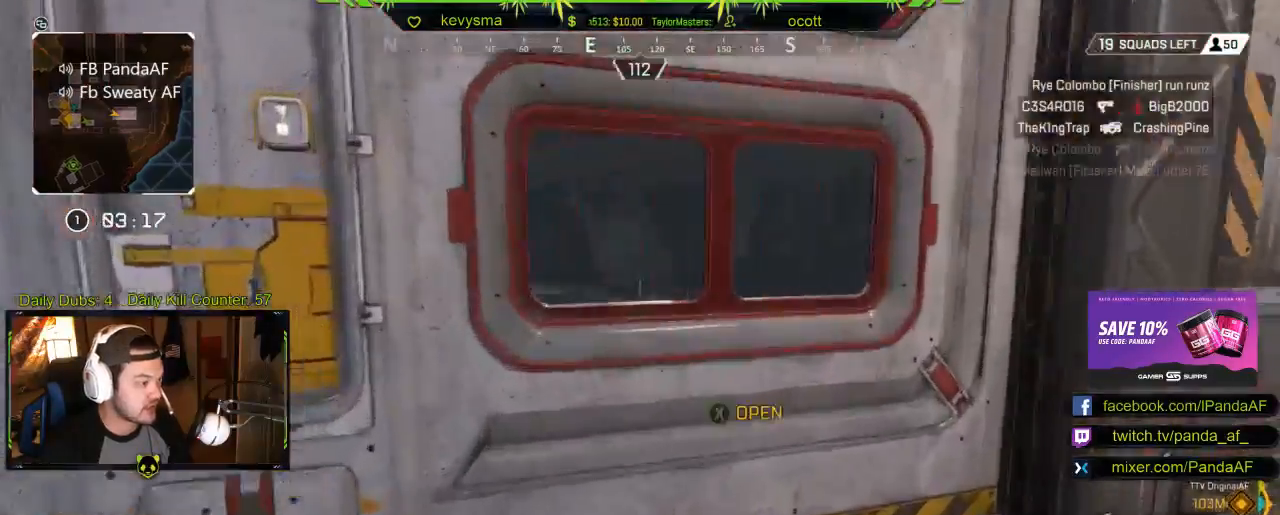
{"buttons": [], "left_stick": "up", "right_stick": "center", "events": [[217, "left_stick", "up"], [350, "X", "up"]]}
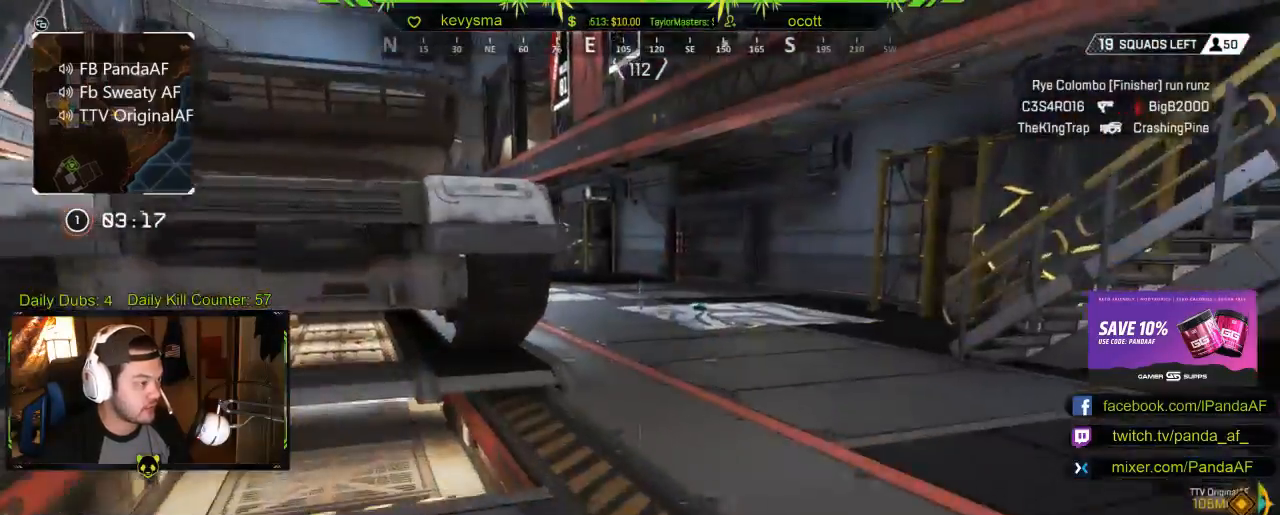
{"buttons": [], "left_stick": "up-left", "right_stick": "center", "events": [[33, "right_stick", "left"], [217, "left_stick", "up-left"], [317, "right_stick", "center"]]}
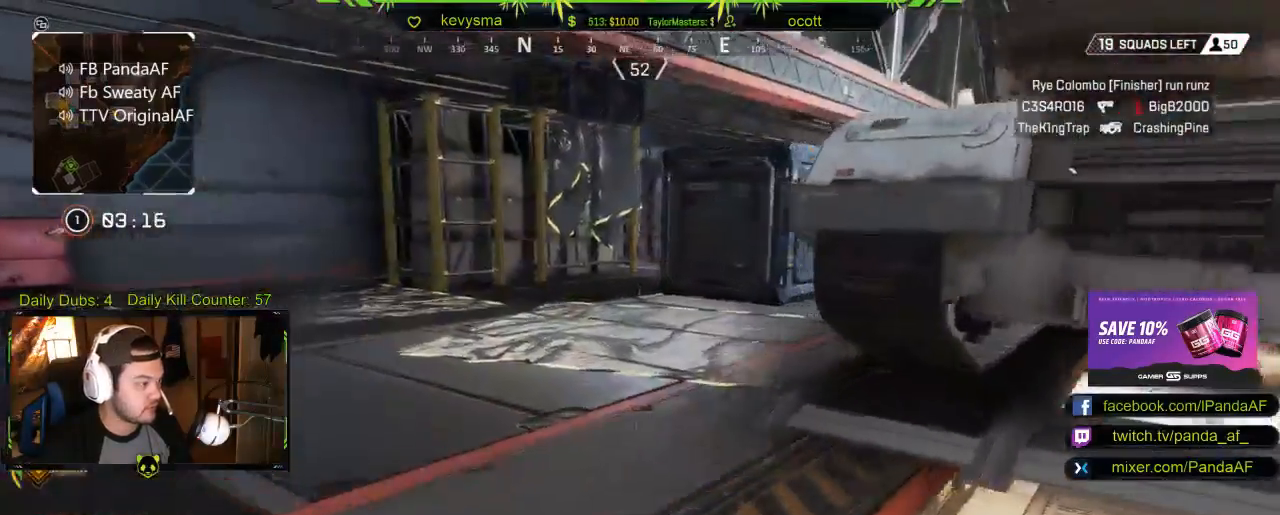
{"buttons": [], "left_stick": "up", "right_stick": "center", "events": [[67, "left_stick", "up"], [250, "right_stick", "right"], [450, "right_stick", "center"]]}
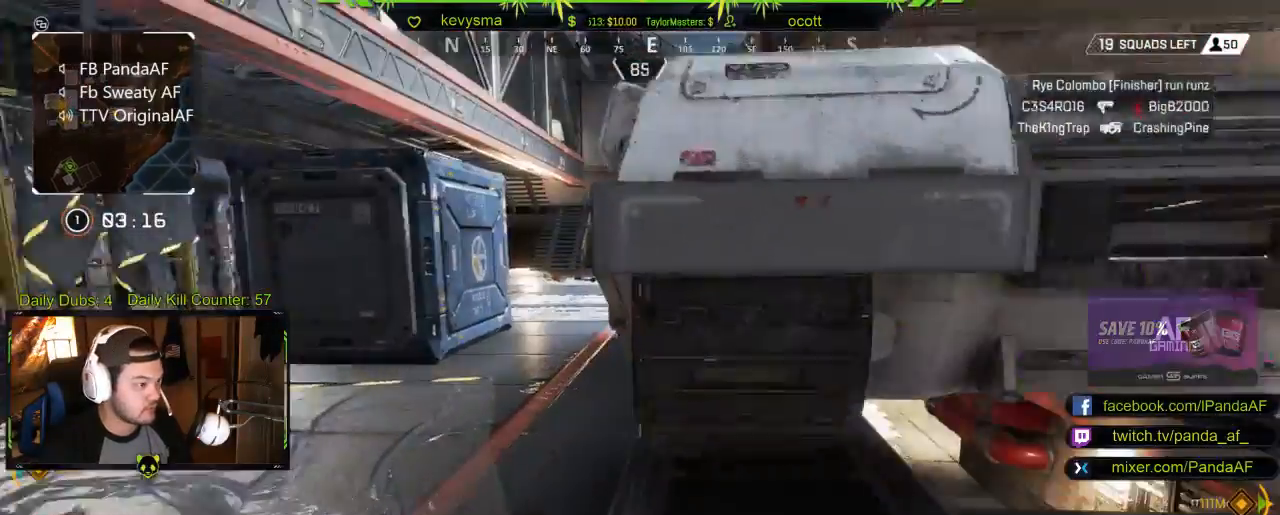
{"buttons": [], "left_stick": "up", "right_stick": "center", "events": []}
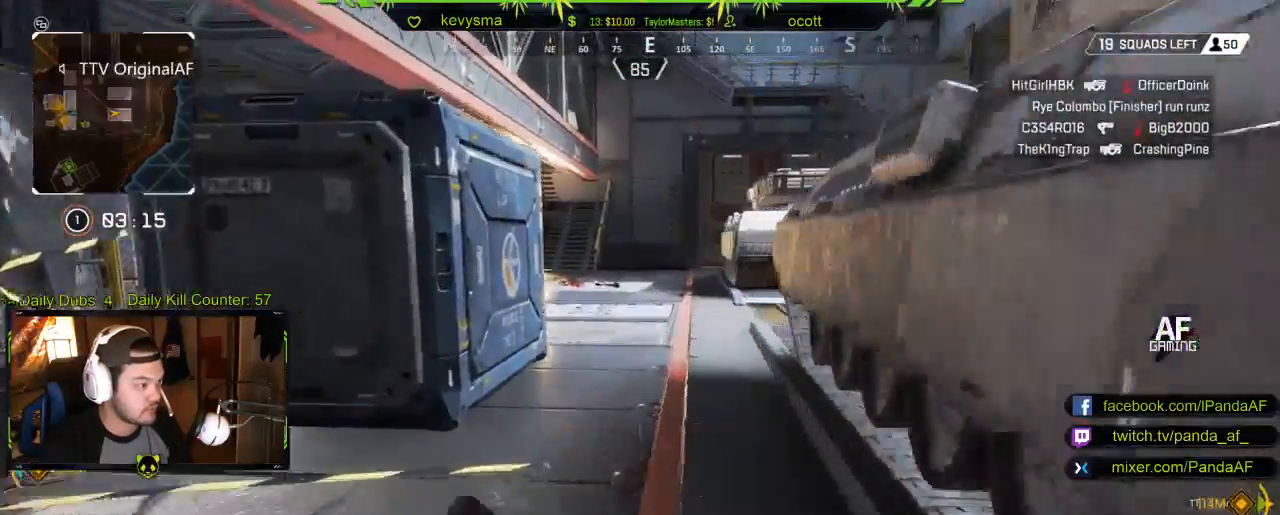
{"buttons": [], "left_stick": "up", "right_stick": "center", "events": []}
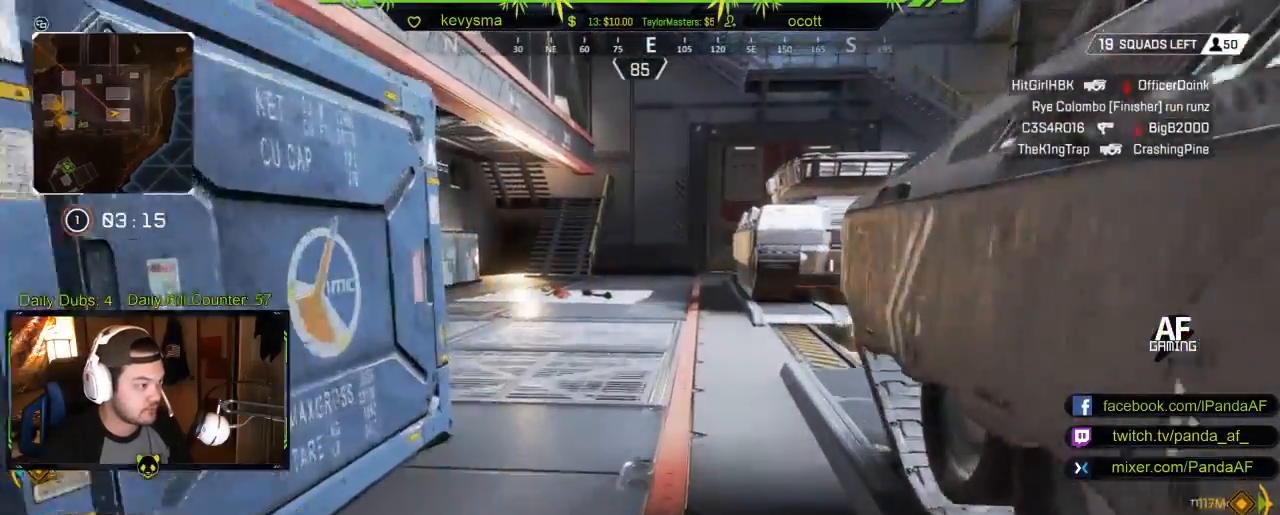
{"buttons": [], "left_stick": "up", "right_stick": "center", "events": []}
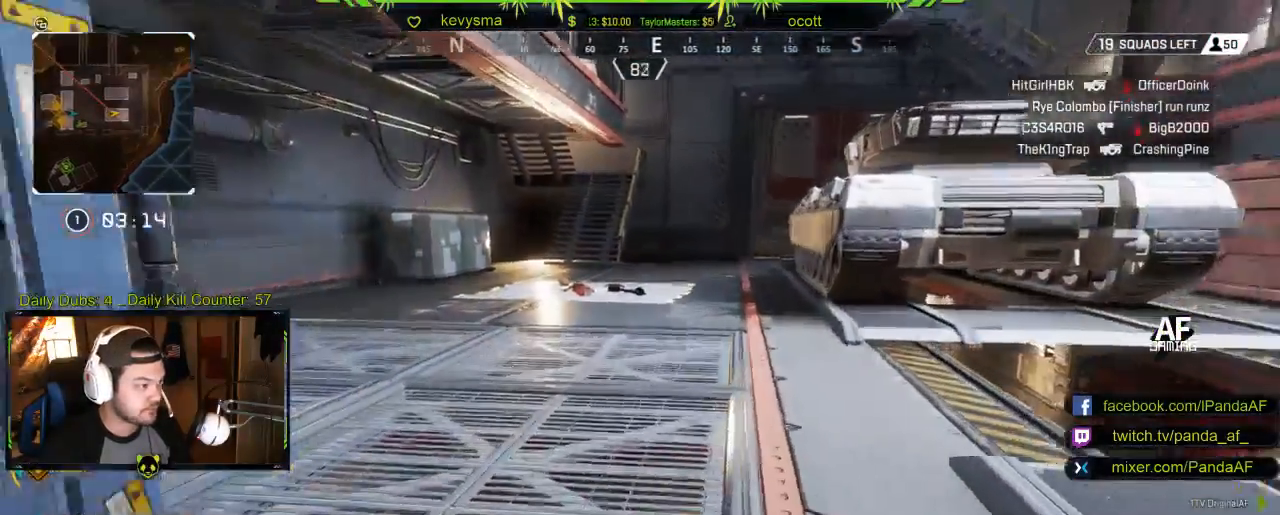
{"buttons": [], "left_stick": "up", "right_stick": "center", "events": []}
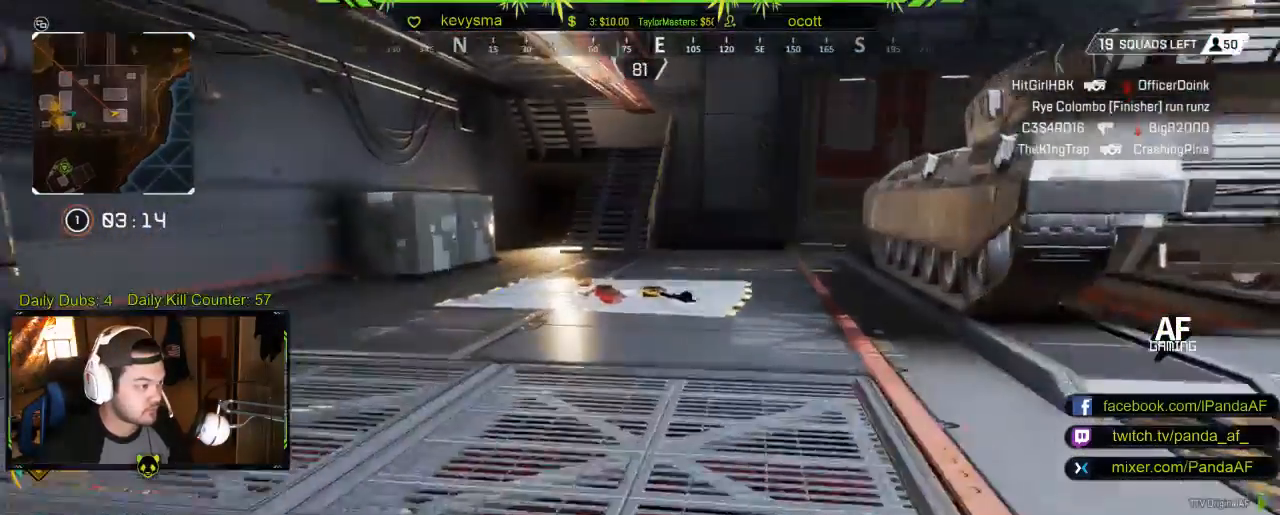
{"buttons": [], "left_stick": "up", "right_stick": "center", "events": []}
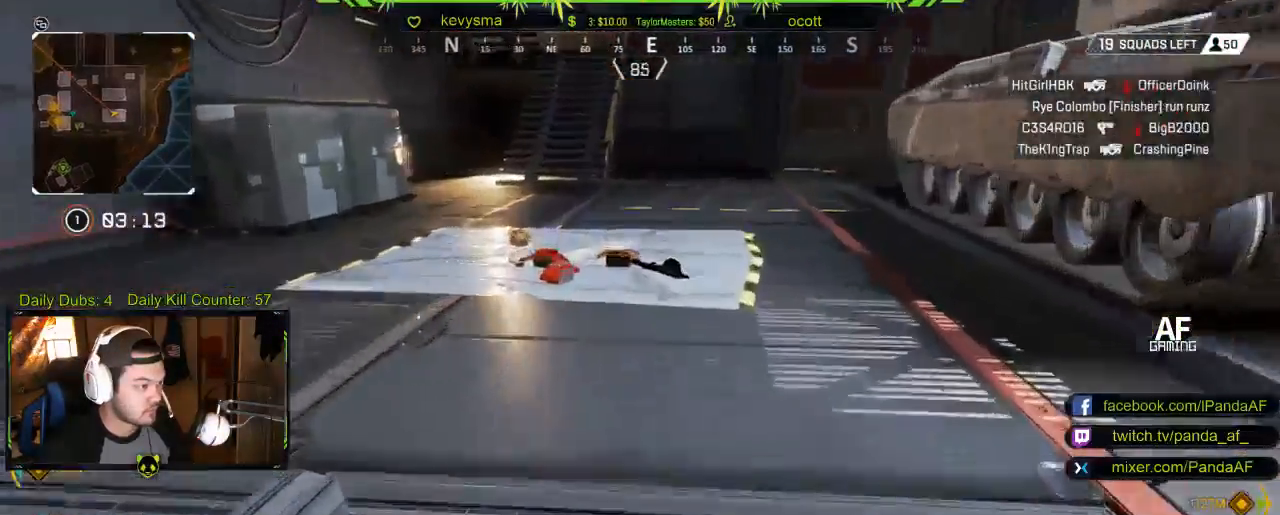
{"buttons": [], "left_stick": "up", "right_stick": "down", "events": [[17, "Y", "down"], [100, "Y", "up"], [400, "right_stick", "down"]]}
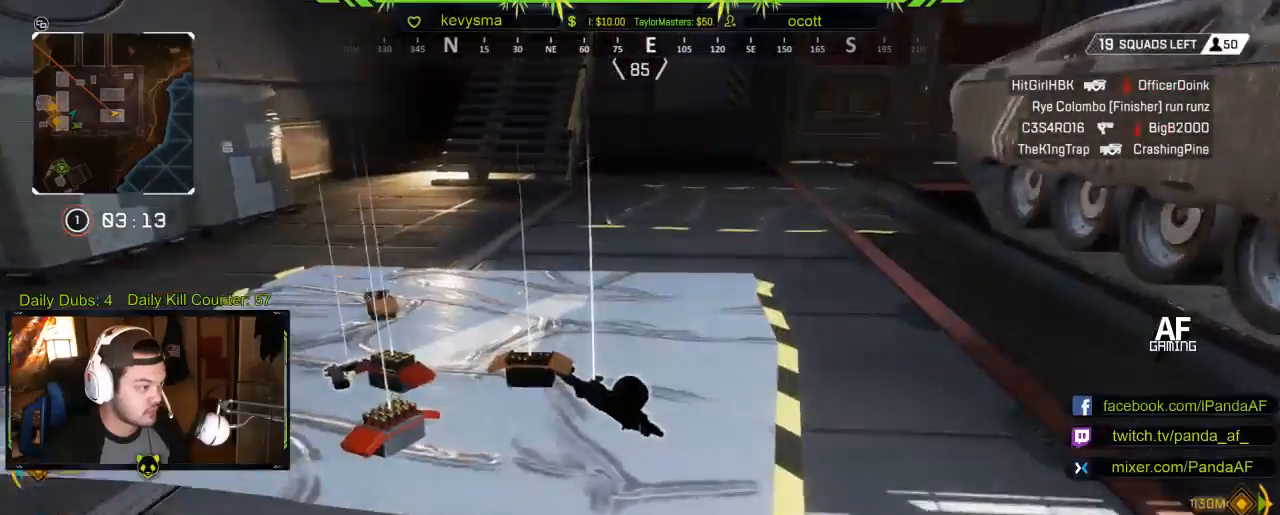
{"buttons": [], "left_stick": "center", "right_stick": "center", "events": [[50, "right_stick", "center"], [183, "left_stick", "center"], [250, "right_stick", "down"], [450, "right_stick", "center"]]}
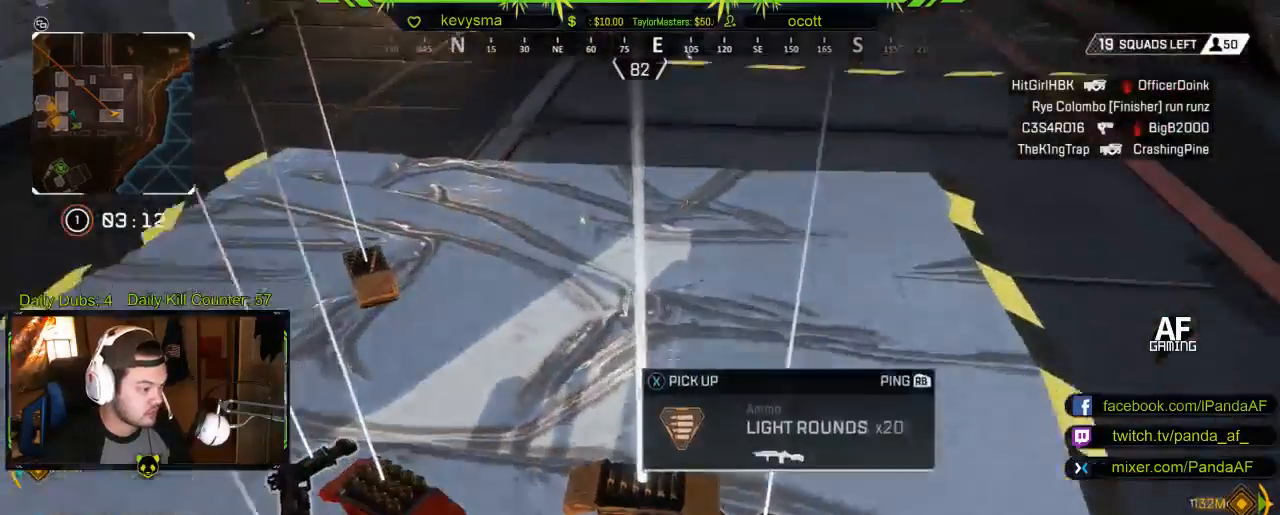
{"buttons": [], "left_stick": "up-left", "right_stick": "center", "events": [[217, "X", "down"], [300, "X", "up"], [350, "left_stick", "up-left"]]}
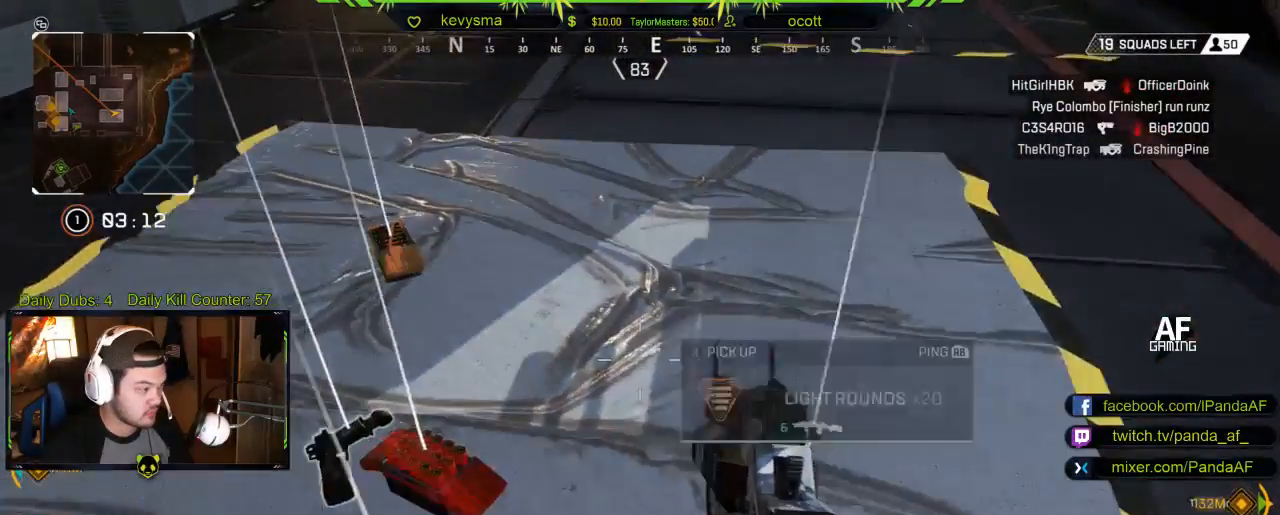
{"buttons": [], "left_stick": "center", "right_stick": "center", "events": [[67, "right_stick", "up-left"], [150, "right_stick", "center"], [183, "left_stick", "center"], [367, "X", "down"], [450, "X", "up"]]}
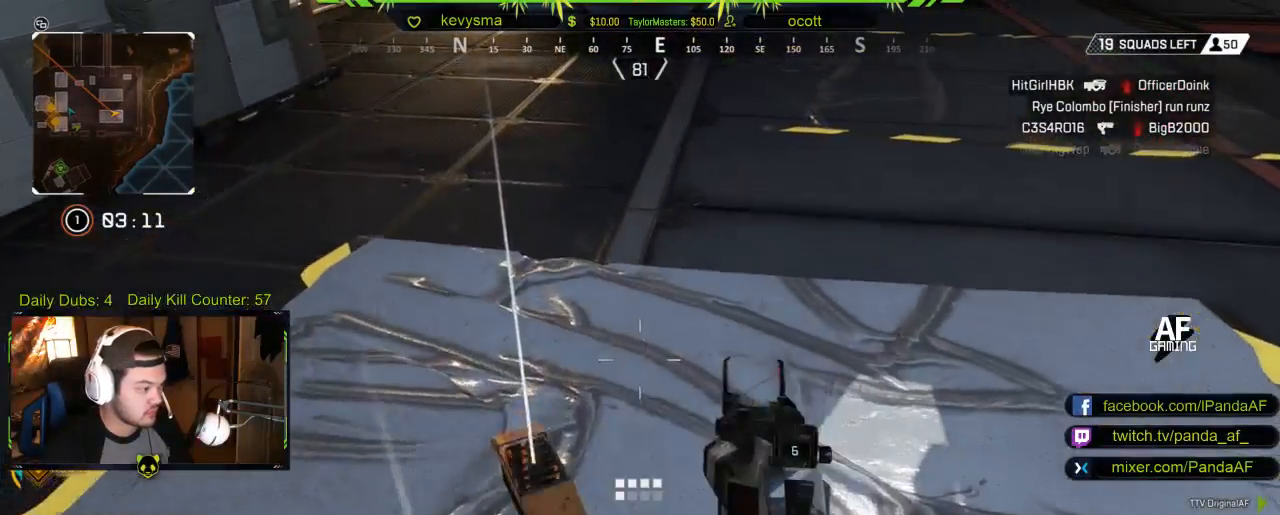
{"buttons": [], "left_stick": "center", "right_stick": "center", "events": [[100, "left_stick", "down"], [133, "right_stick", "right"], [300, "left_stick", "down-right"], [367, "right_stick", "center"], [467, "left_stick", "center"]]}